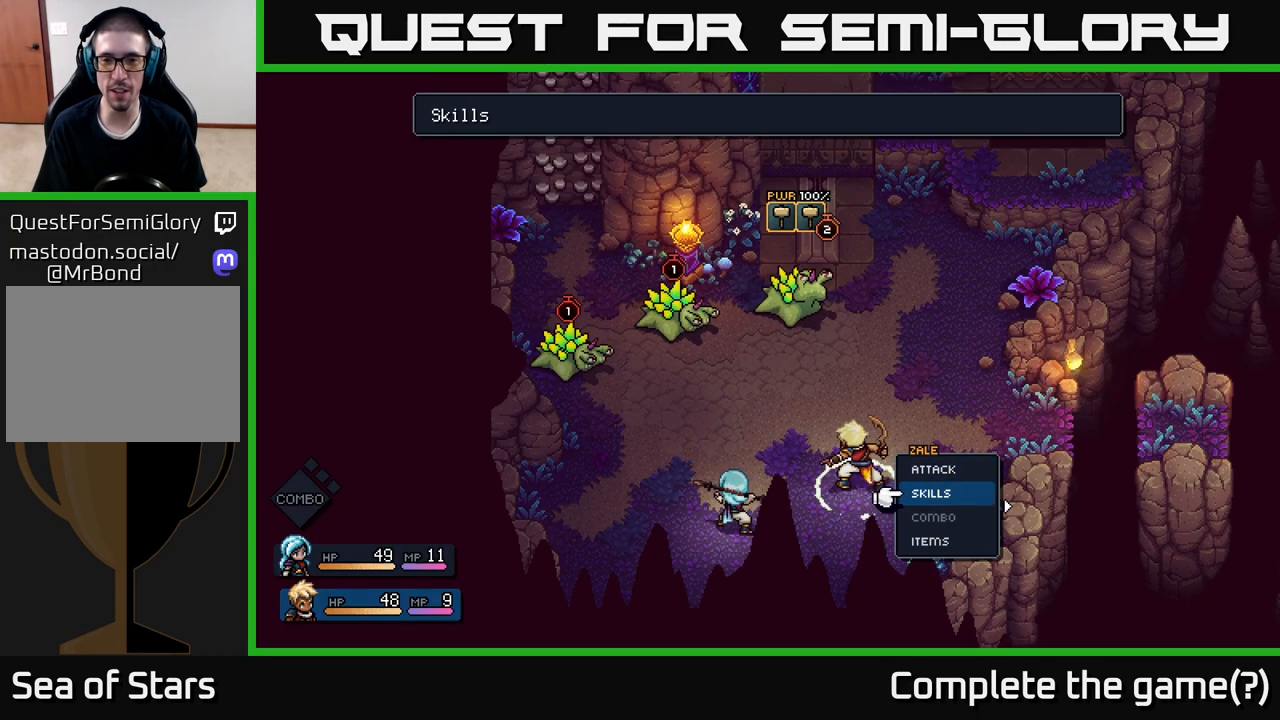
Gameplay with a controller (Xbox layout); each line is a JSON object with the inputs held at the frame after it. "events" lists button and stick changes between this image and that frame as [ms after this image, input, new state], when the widget could be followed in between.
{"buttons": [], "left_stick": "center", "right_stick": "center", "events": []}
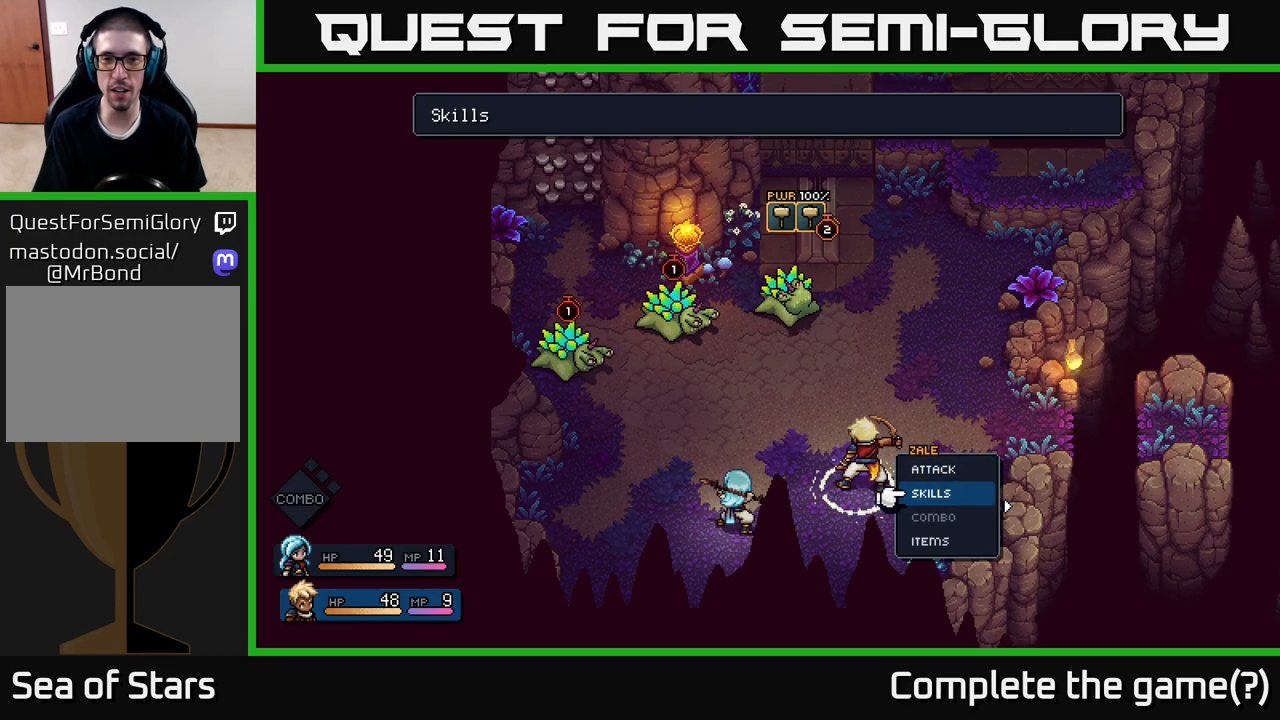
{"buttons": [], "left_stick": "center", "right_stick": "center", "events": []}
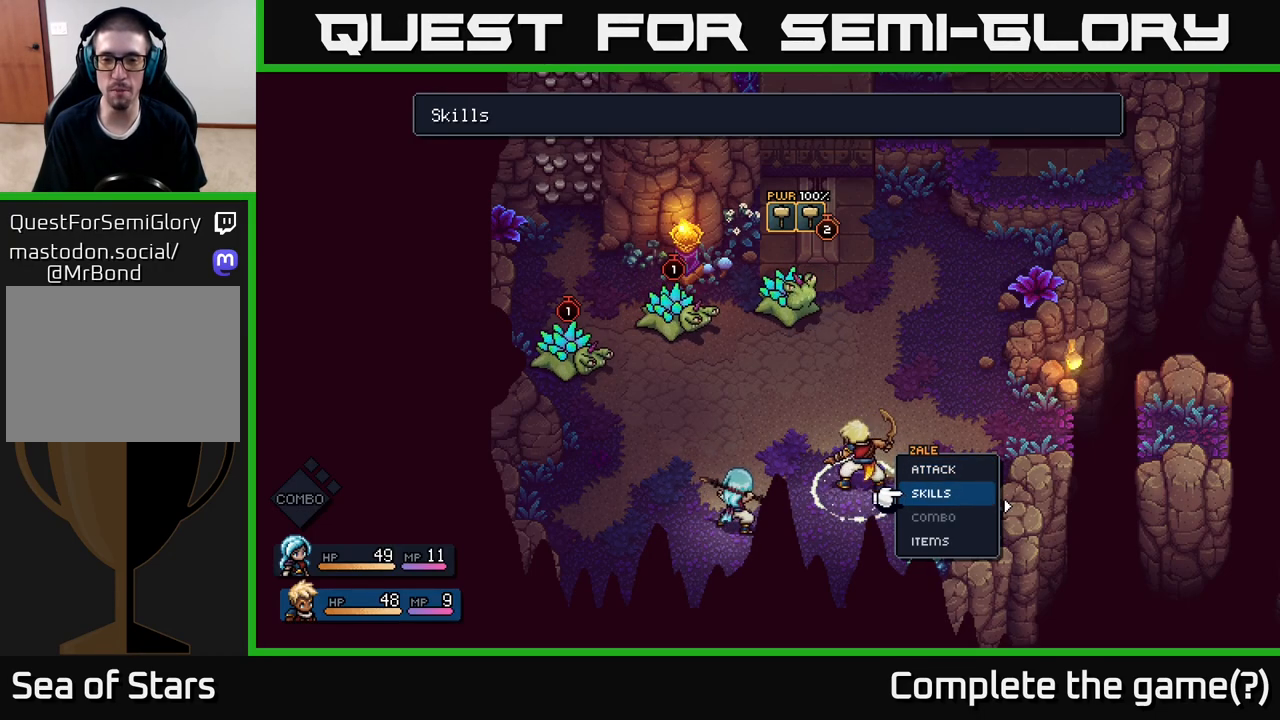
{"buttons": [], "left_stick": "center", "right_stick": "center", "events": [[233, "DPAD_UP", "down"], [350, "DPAD_UP", "up"]]}
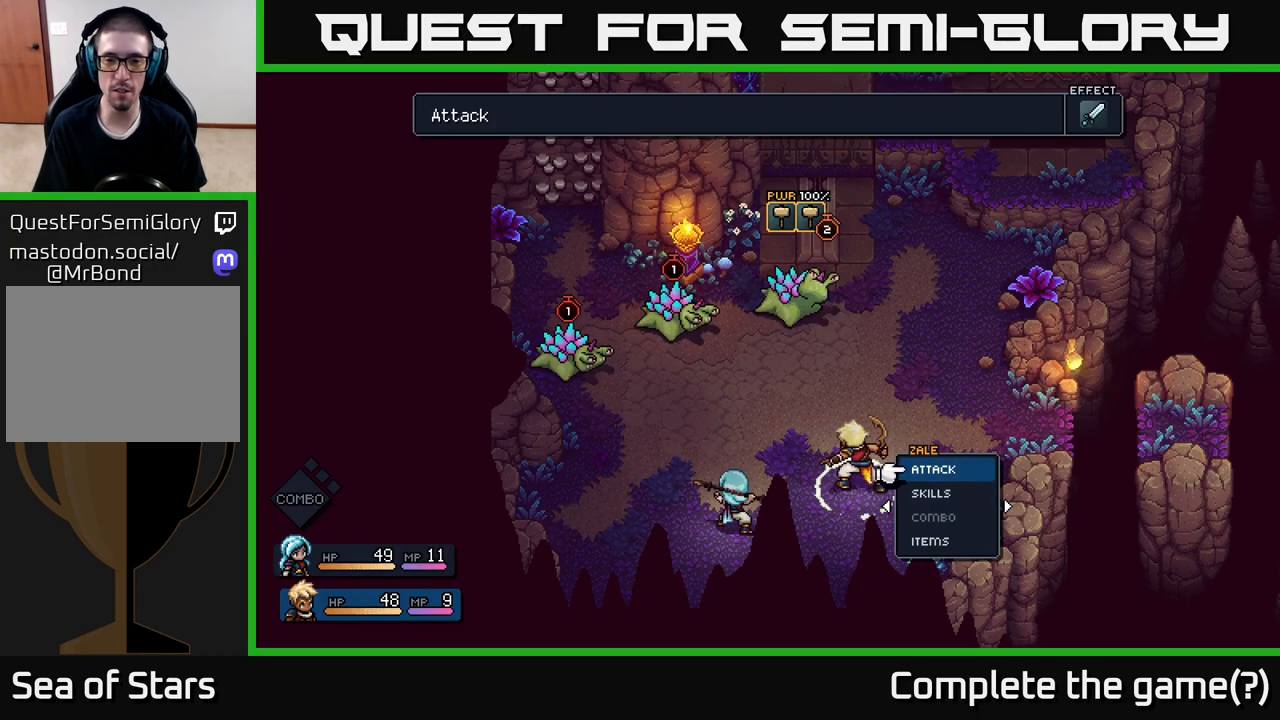
{"buttons": [], "left_stick": "center", "right_stick": "center", "events": [[83, "DPAD_LEFT", "down"], [200, "DPAD_LEFT", "up"]]}
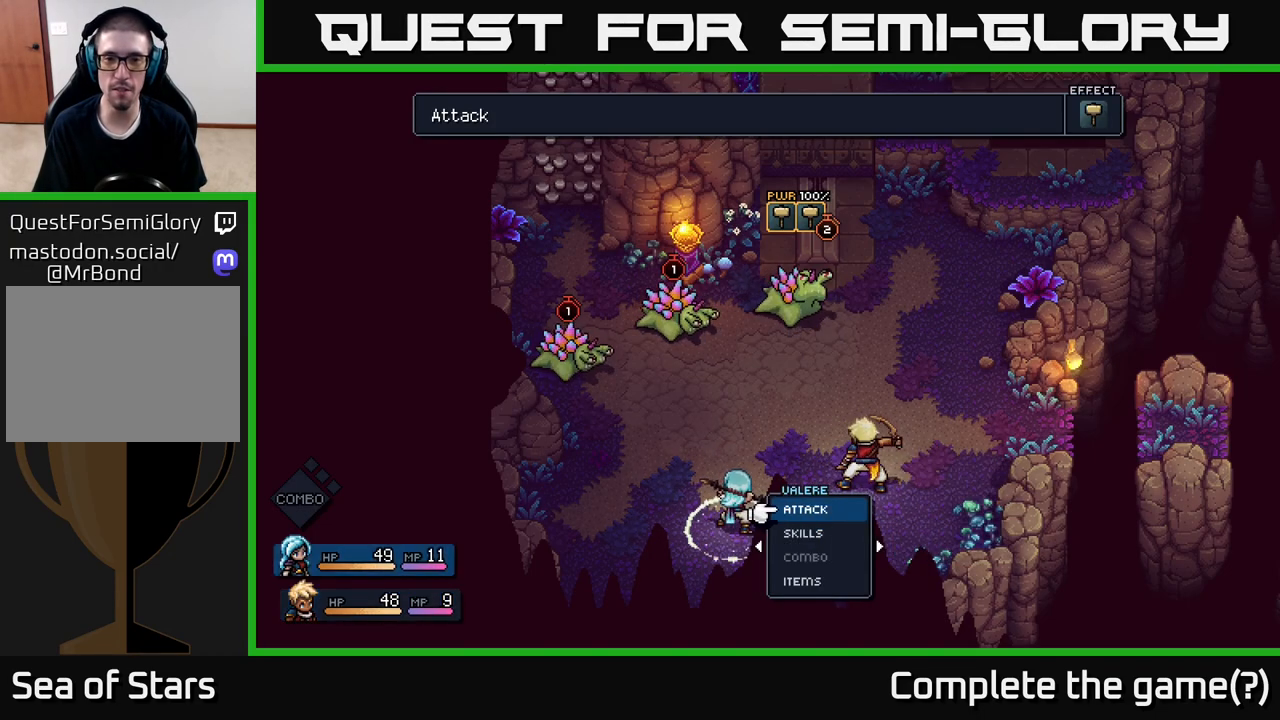
{"buttons": [], "left_stick": "center", "right_stick": "center", "events": []}
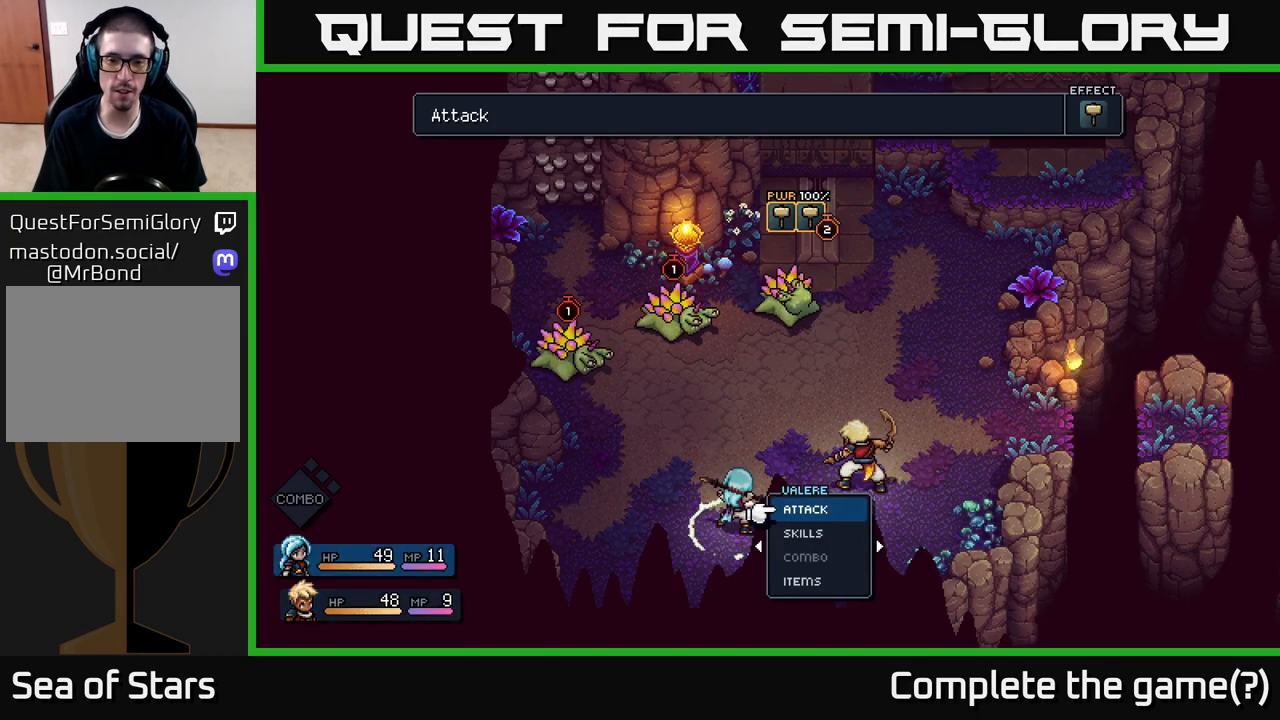
{"buttons": ["DPAD_RIGHT"], "left_stick": "center", "right_stick": "center", "events": [[83, "A", "down"], [217, "A", "up"], [483, "DPAD_RIGHT", "down"]]}
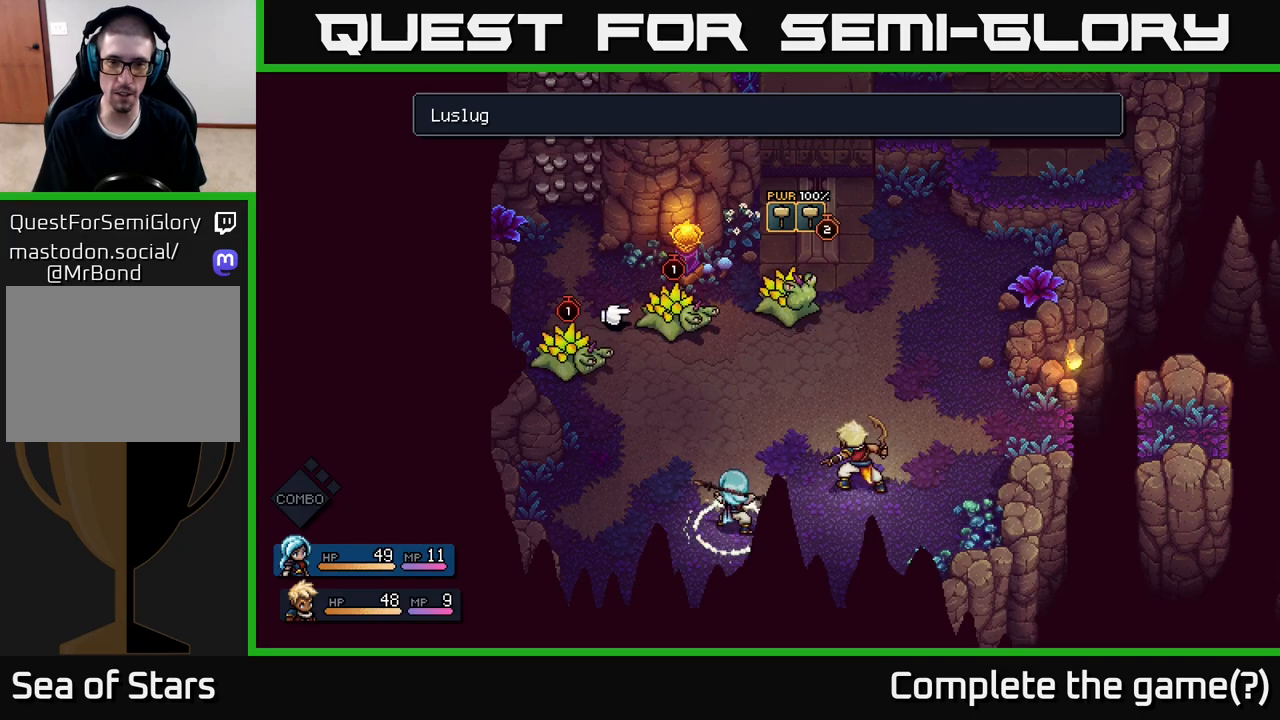
{"buttons": [], "left_stick": "center", "right_stick": "center", "events": [[100, "DPAD_RIGHT", "up"], [217, "DPAD_RIGHT", "down"], [317, "DPAD_RIGHT", "up"]]}
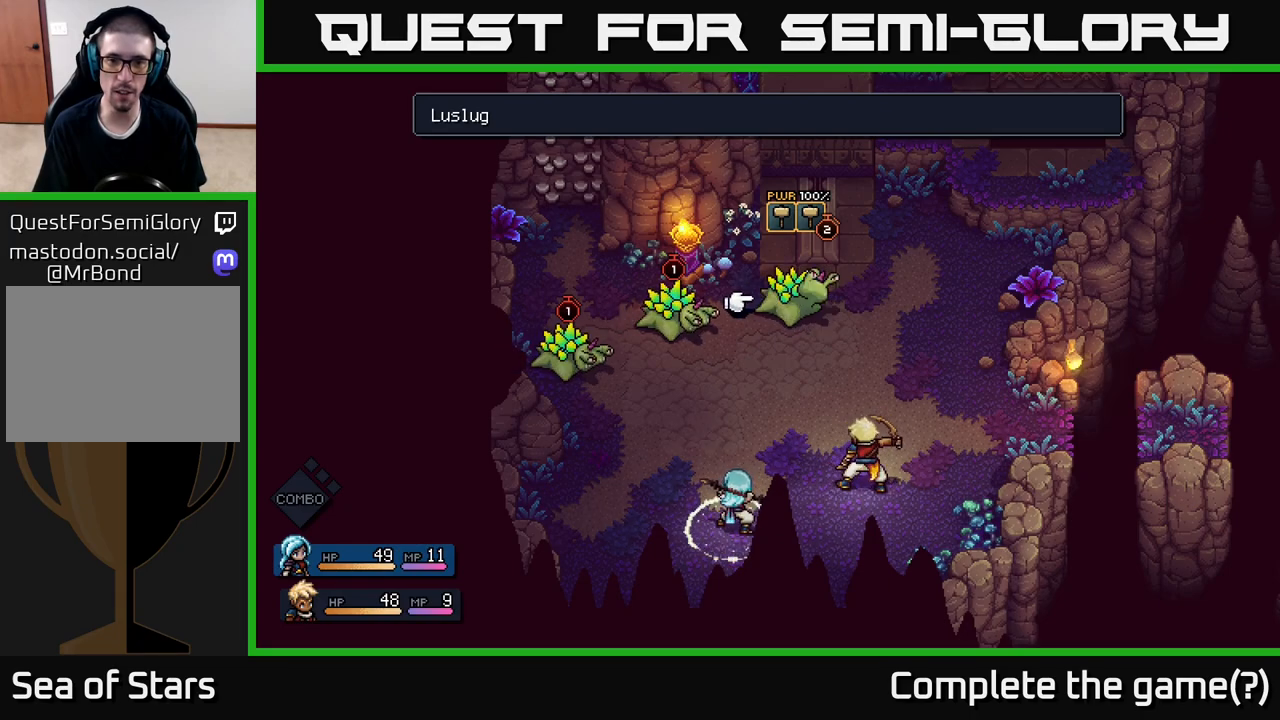
{"buttons": [], "left_stick": "center", "right_stick": "center", "events": []}
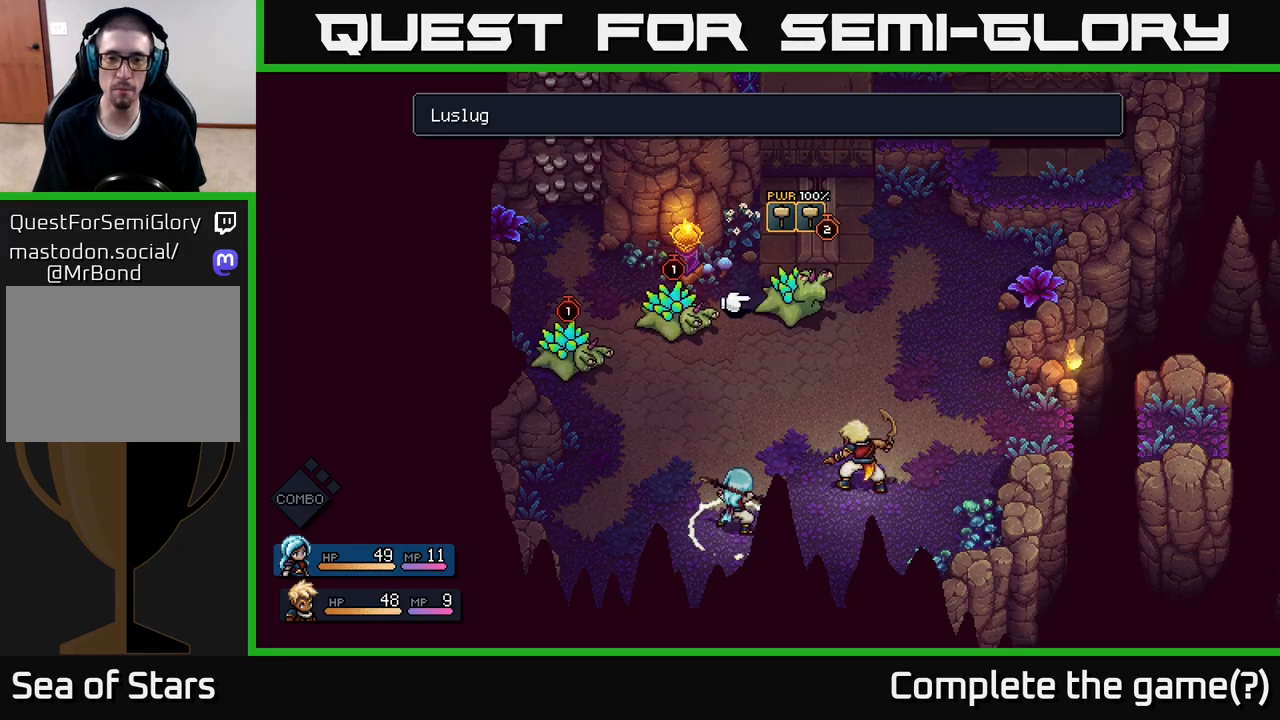
{"buttons": [], "left_stick": "center", "right_stick": "center", "events": []}
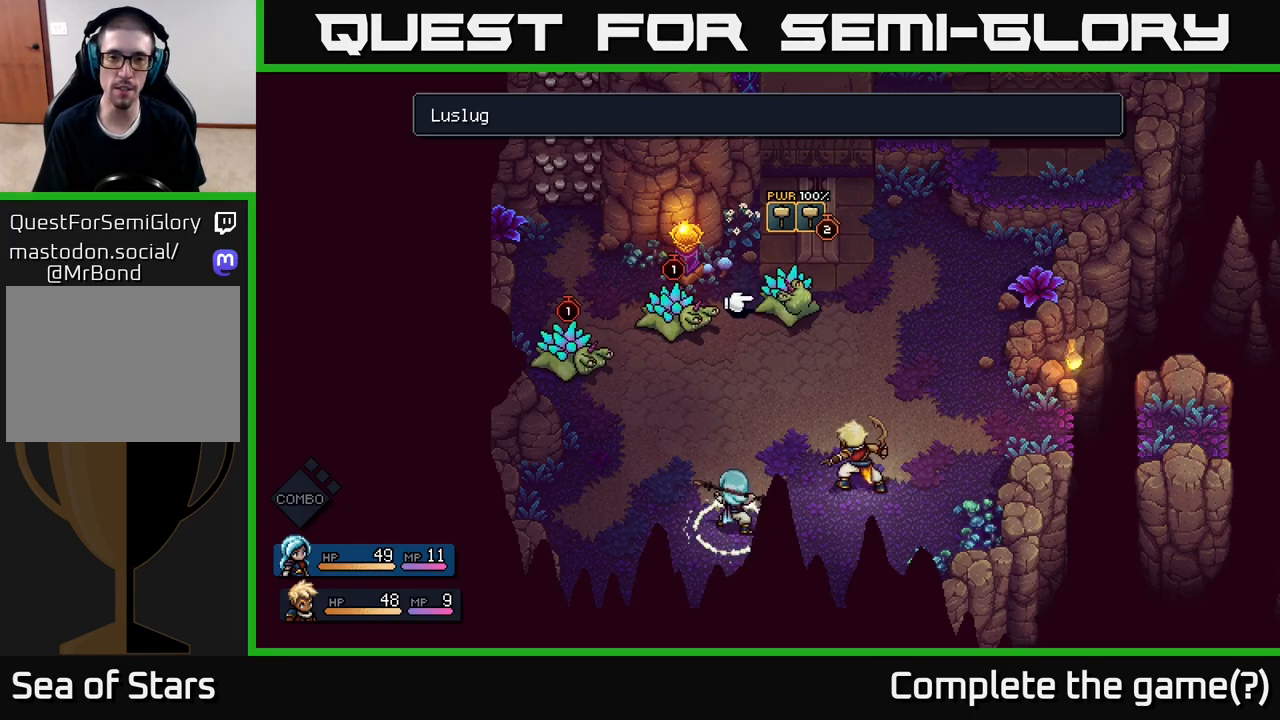
{"buttons": [], "left_stick": "center", "right_stick": "center", "events": []}
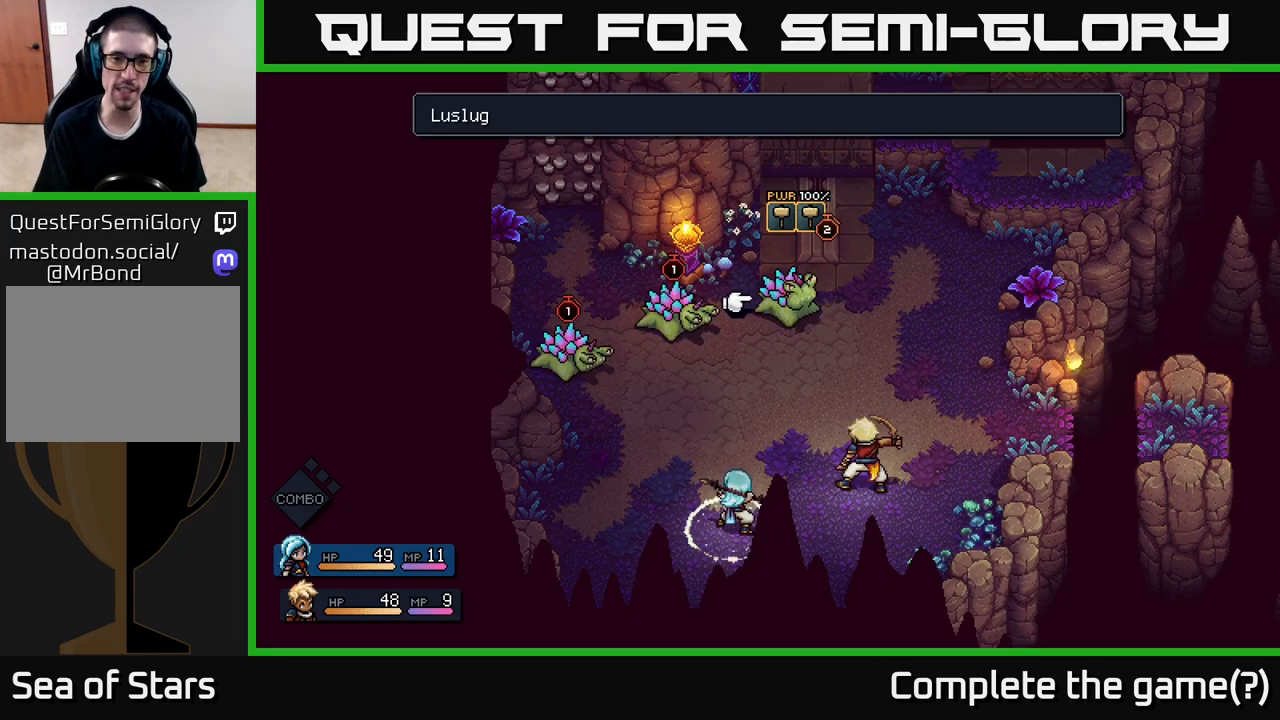
{"buttons": [], "left_stick": "center", "right_stick": "center", "events": []}
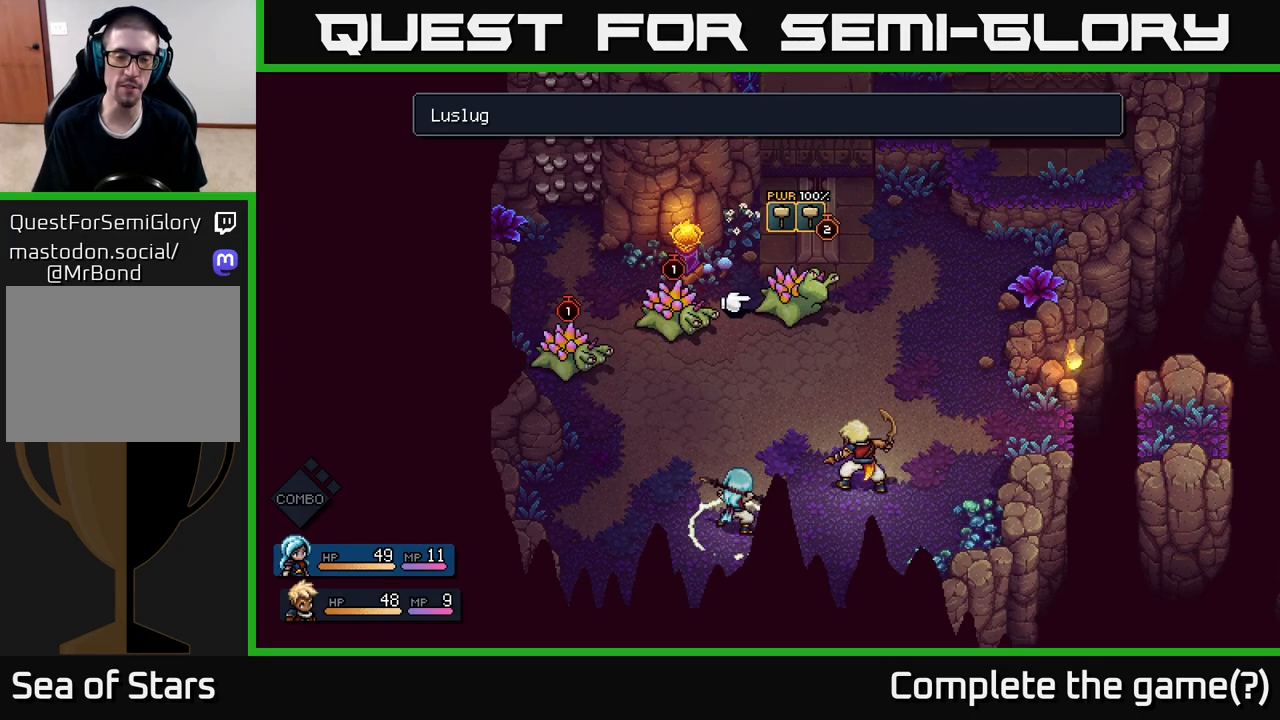
{"buttons": [], "left_stick": "center", "right_stick": "center", "events": []}
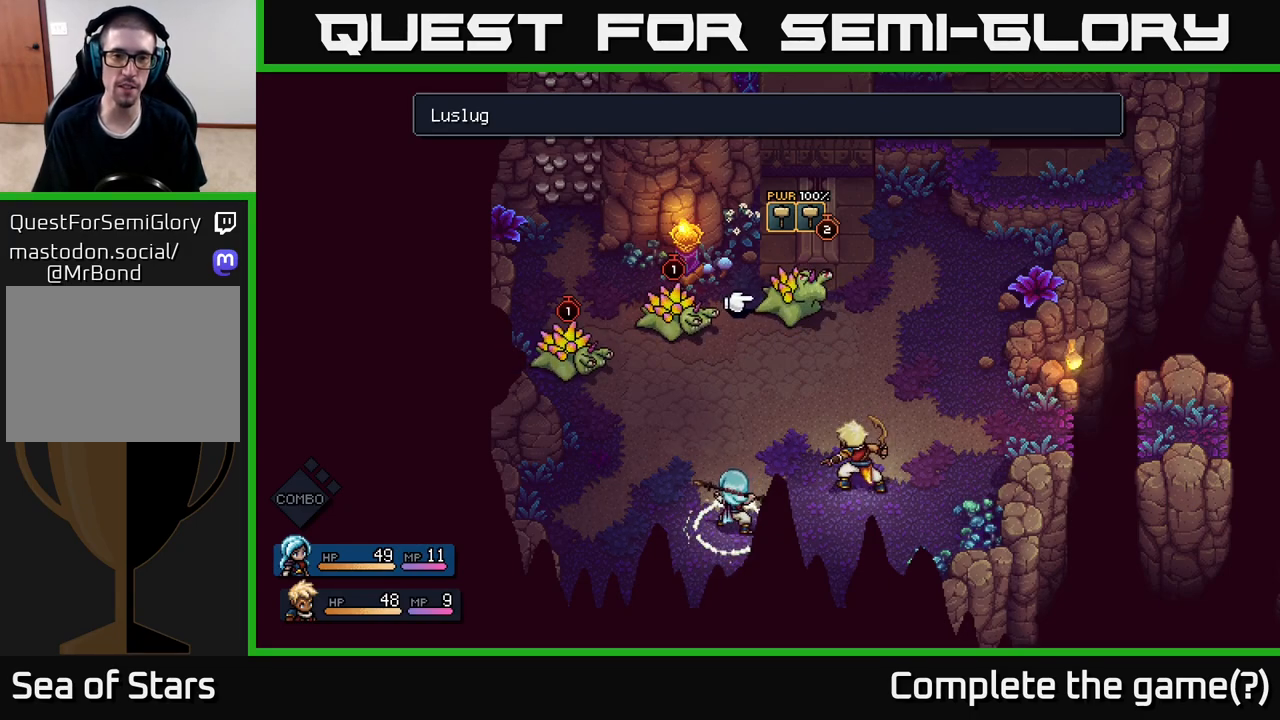
{"buttons": [], "left_stick": "center", "right_stick": "center", "events": []}
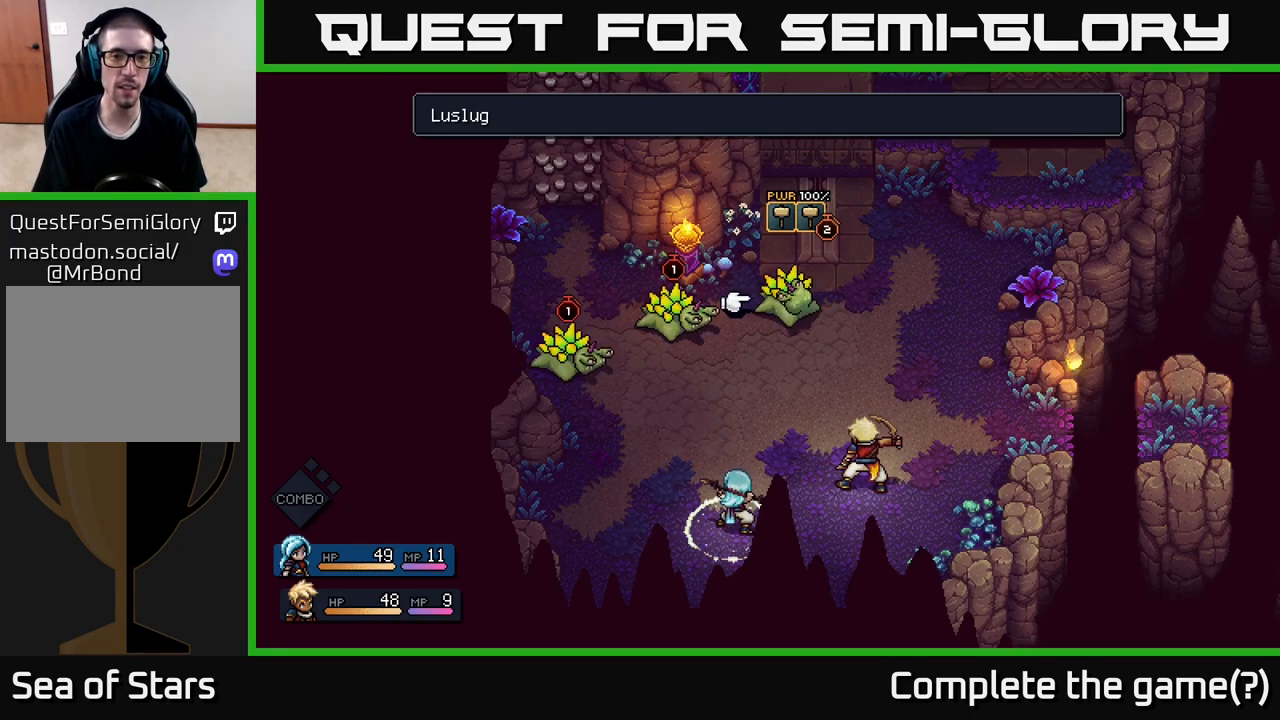
{"buttons": [], "left_stick": "center", "right_stick": "center", "events": []}
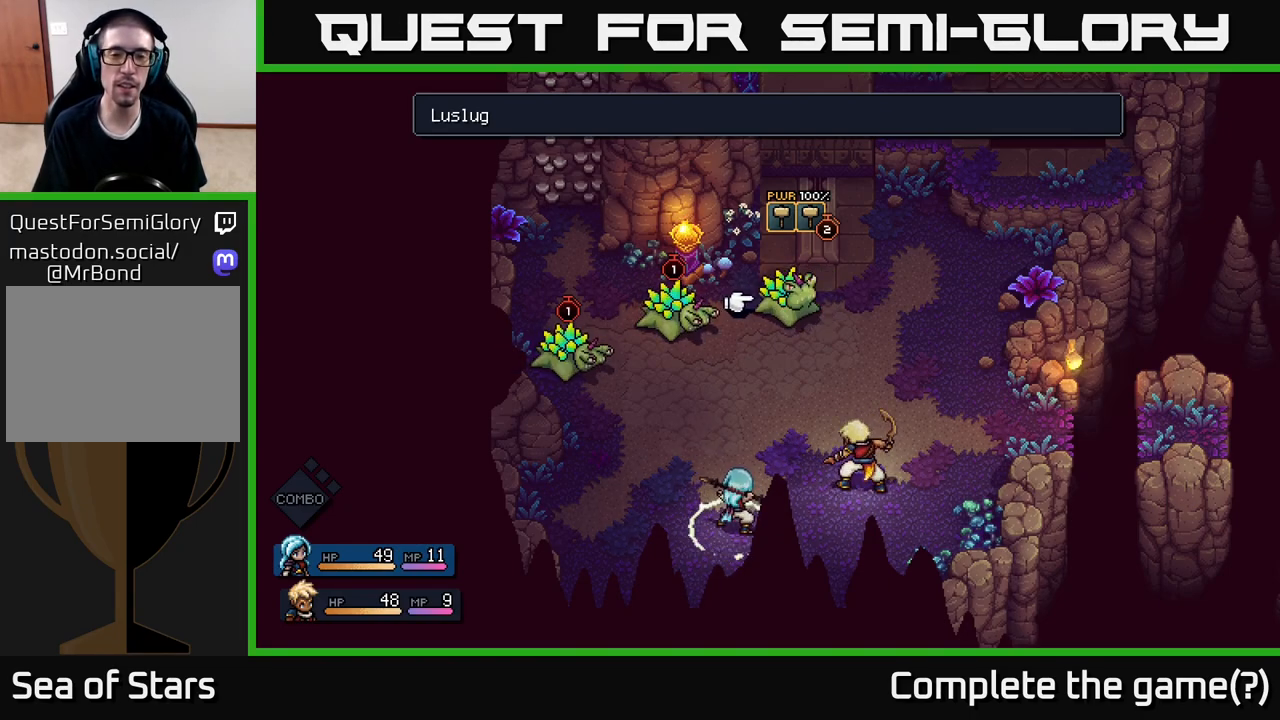
{"buttons": [], "left_stick": "center", "right_stick": "center", "events": [[100, "A", "down"], [183, "A", "up"]]}
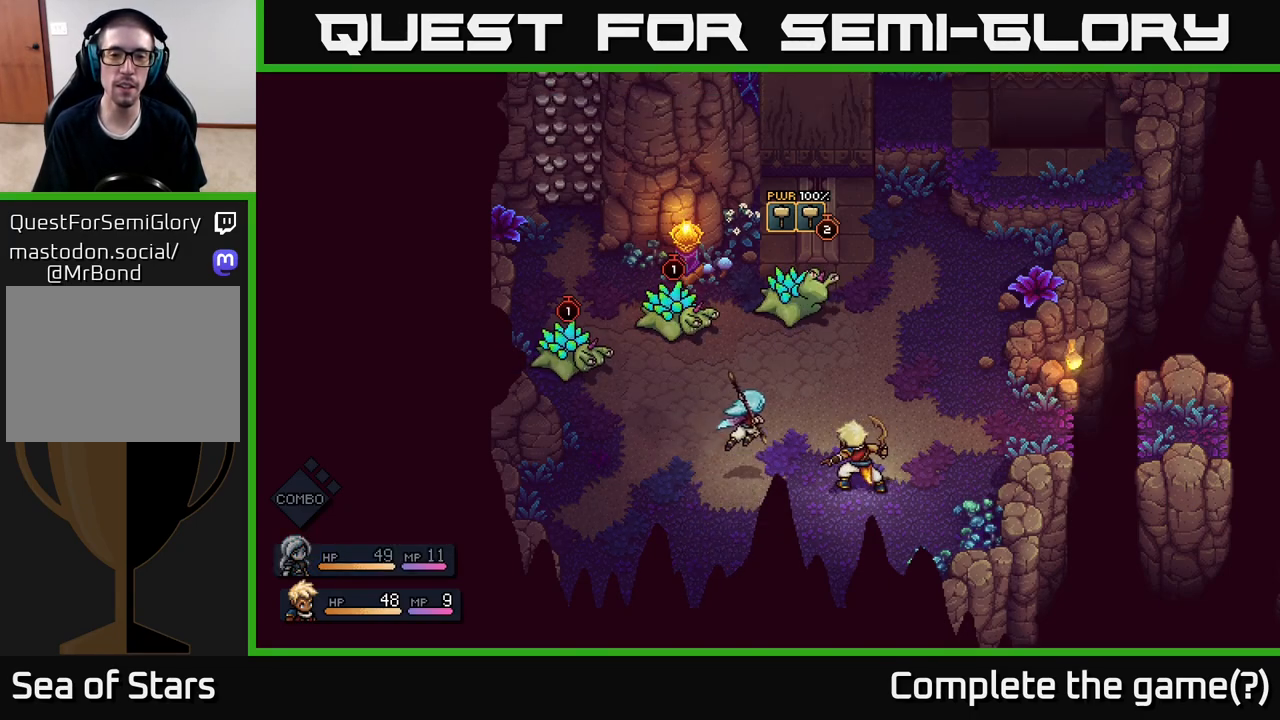
{"buttons": [], "left_stick": "center", "right_stick": "center", "events": []}
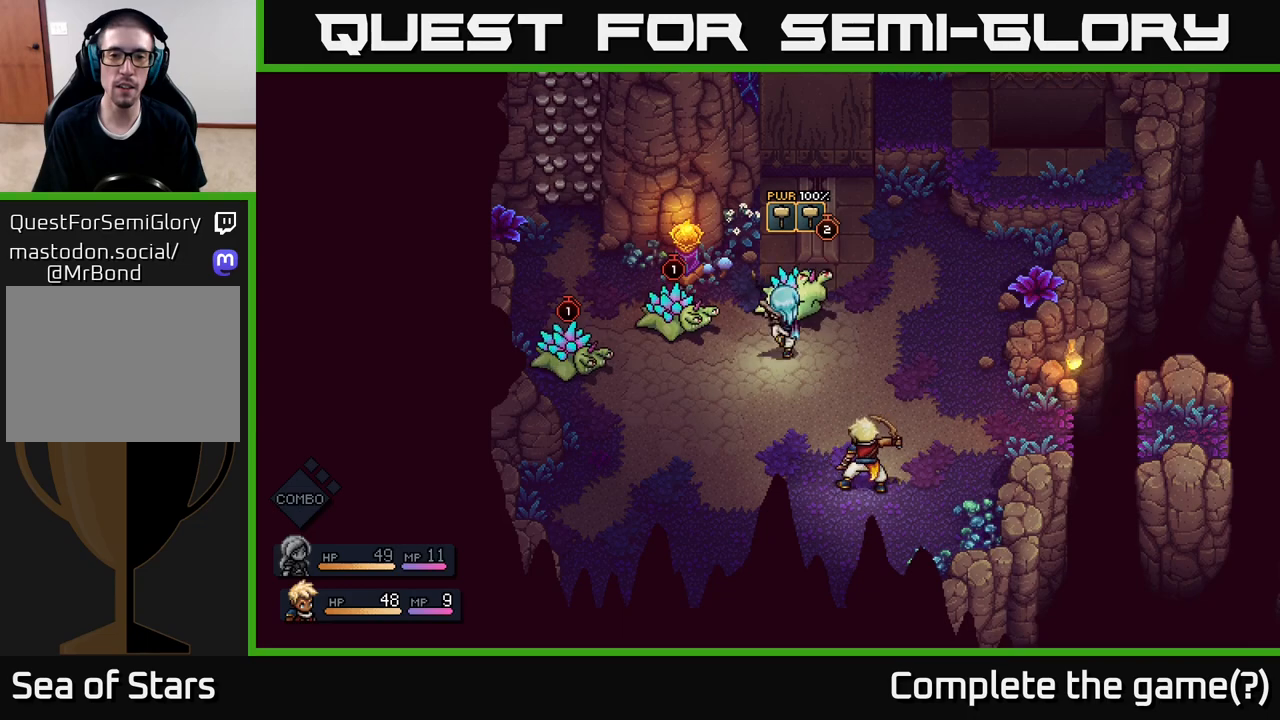
{"buttons": [], "left_stick": "center", "right_stick": "center", "events": [[267, "A", "down"], [450, "A", "up"]]}
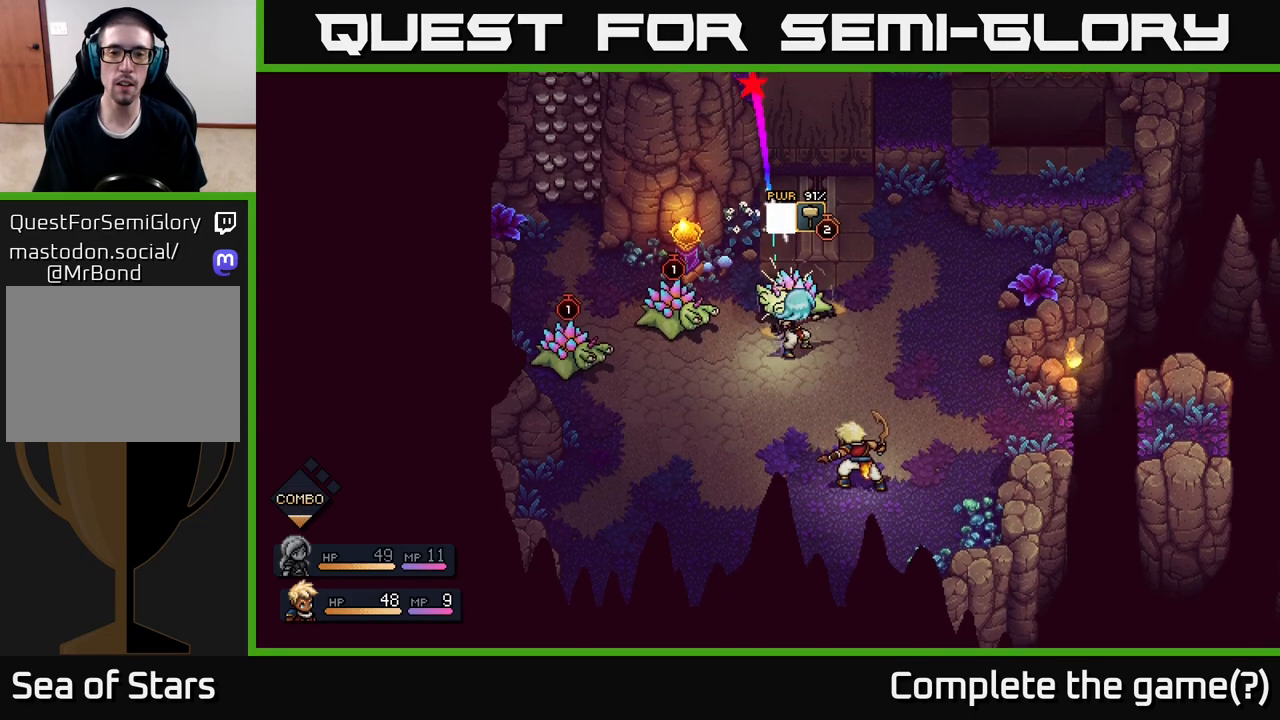
{"buttons": [], "left_stick": "center", "right_stick": "center", "events": [[200, "A", "down"], [383, "A", "up"]]}
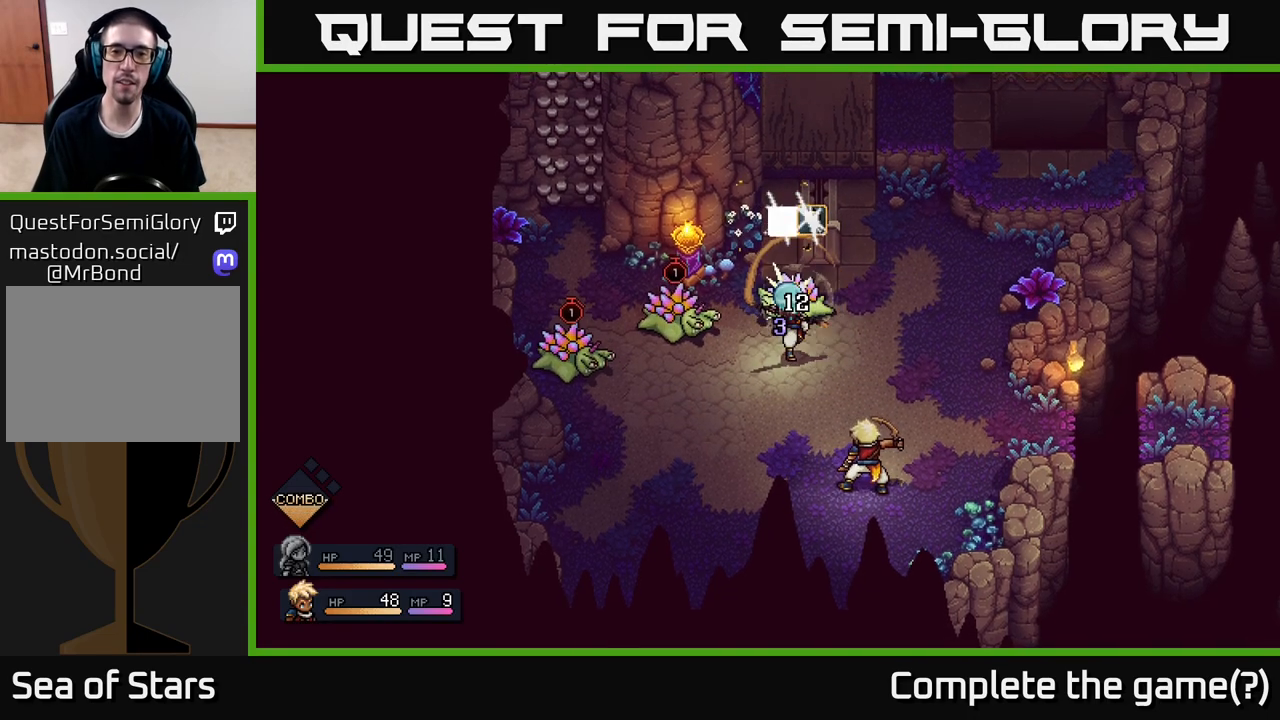
{"buttons": [], "left_stick": "center", "right_stick": "center", "events": []}
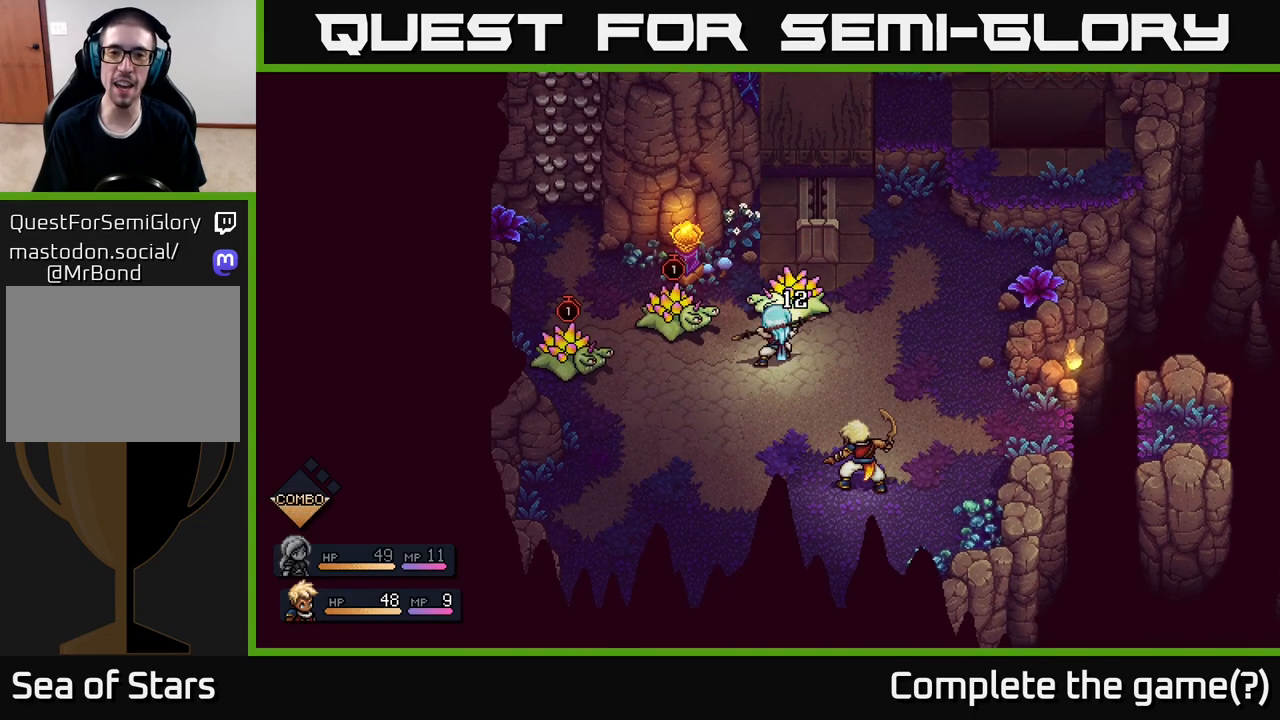
{"buttons": [], "left_stick": "center", "right_stick": "center", "events": [[17, "A", "down"], [133, "A", "up"]]}
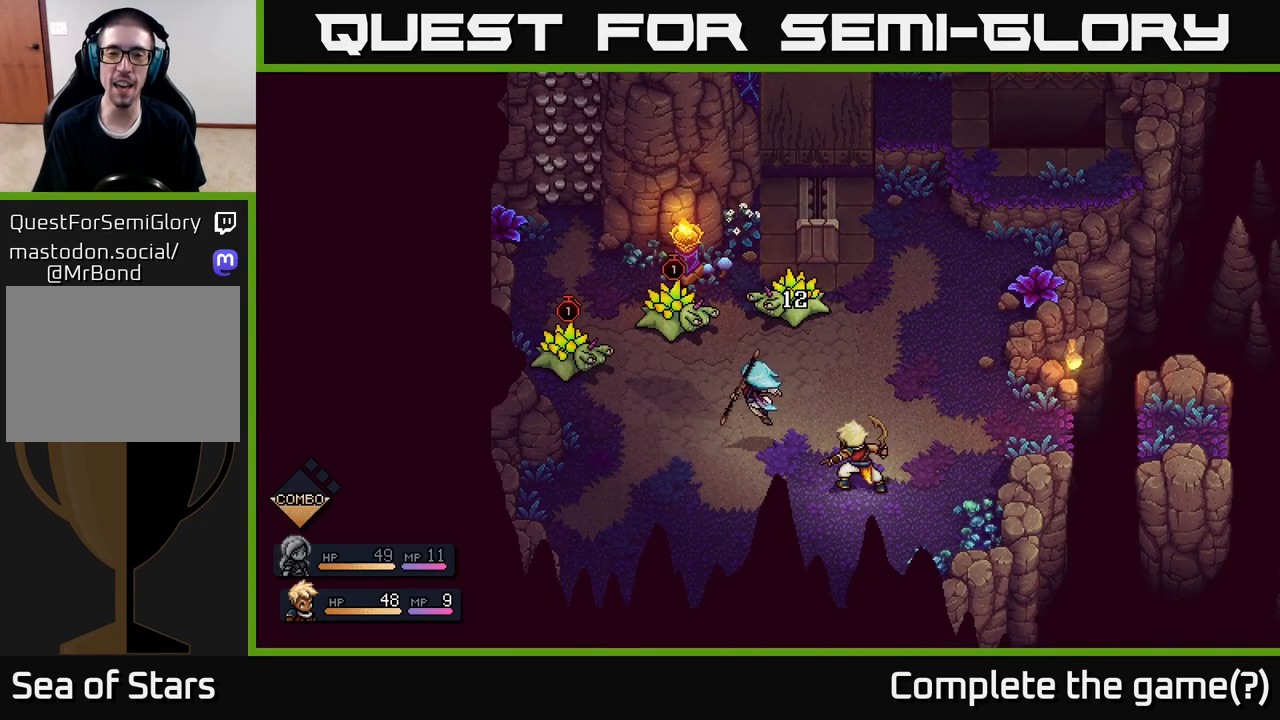
{"buttons": [], "left_stick": "center", "right_stick": "center", "events": []}
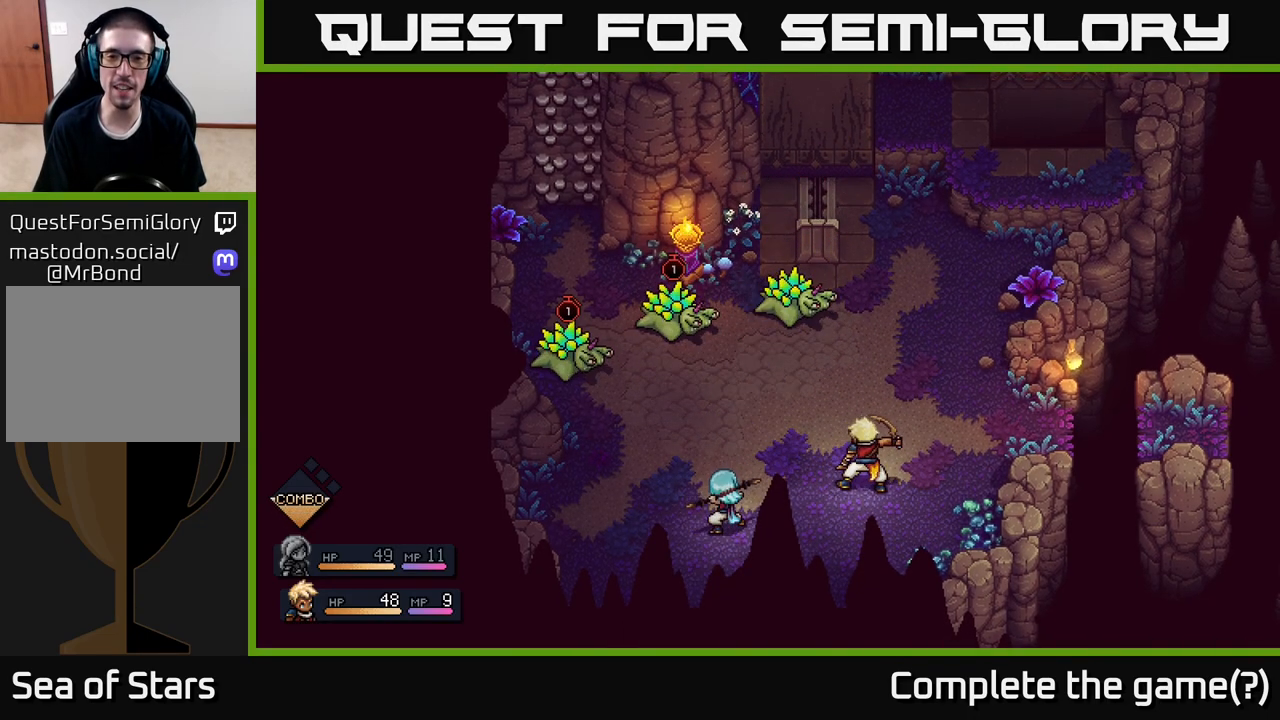
{"buttons": [], "left_stick": "center", "right_stick": "center", "events": []}
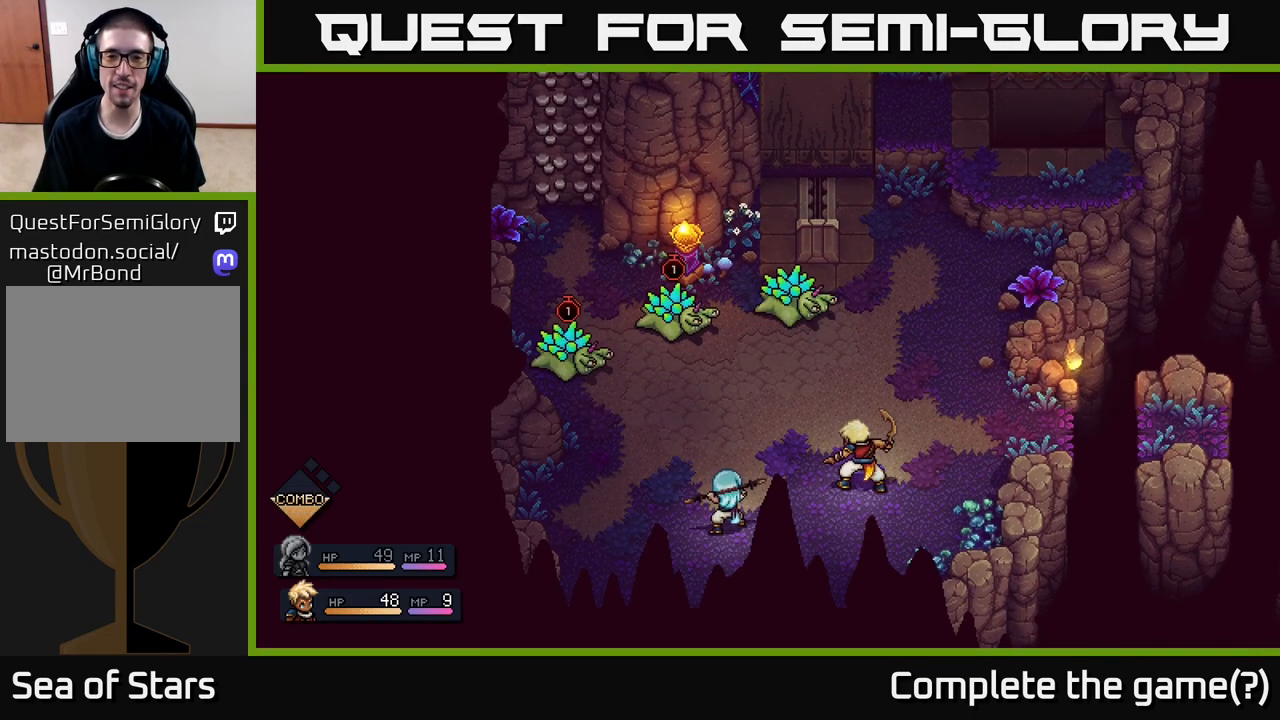
{"buttons": [], "left_stick": "center", "right_stick": "center", "events": []}
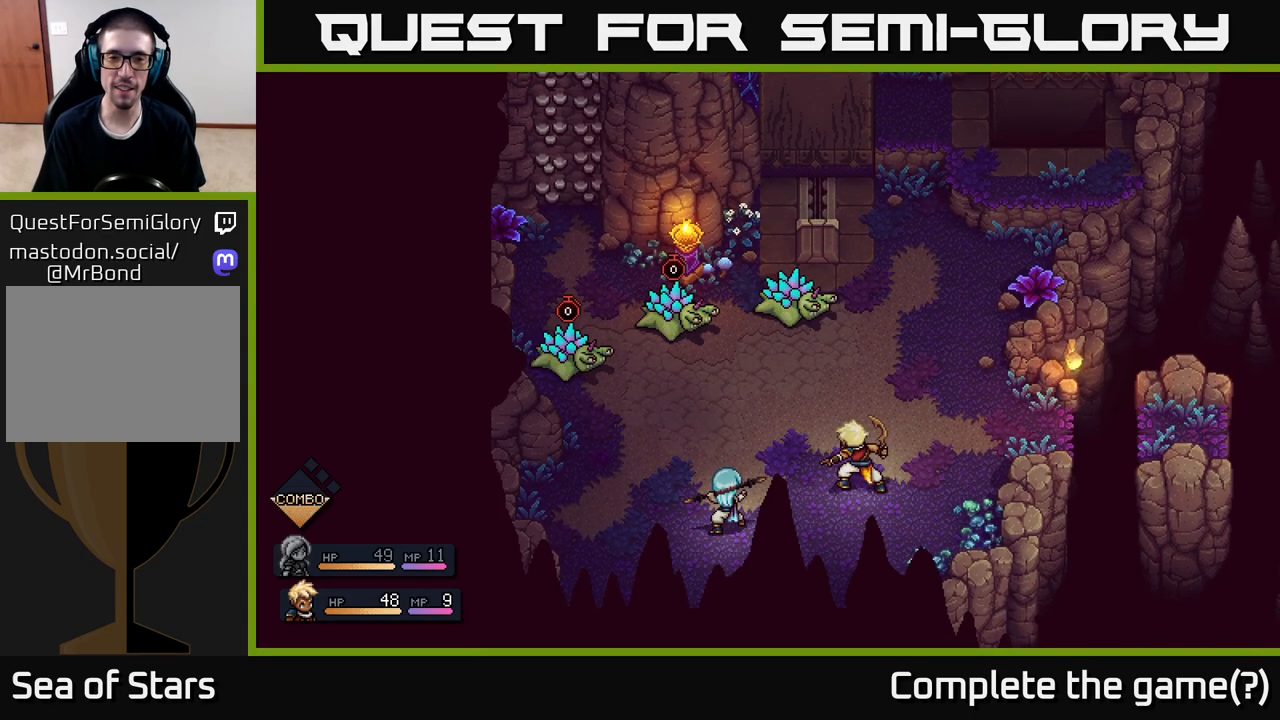
{"buttons": [], "left_stick": "center", "right_stick": "center", "events": []}
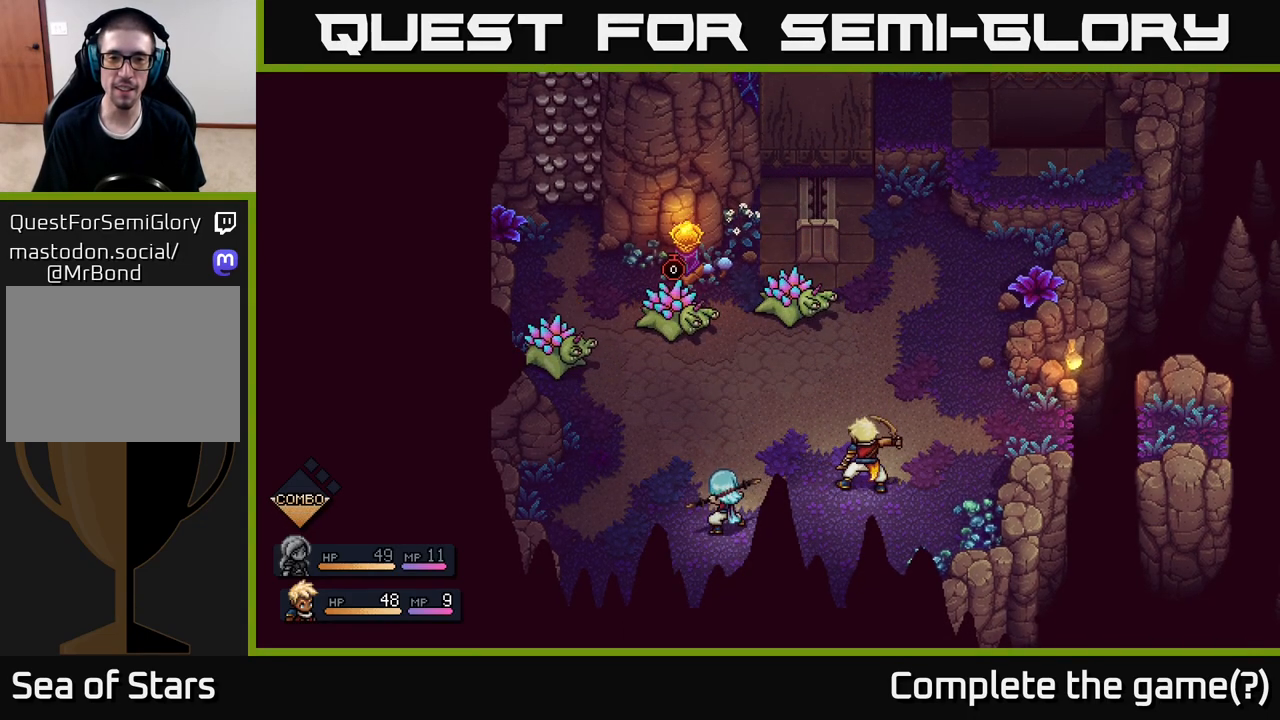
{"buttons": [], "left_stick": "center", "right_stick": "center", "events": []}
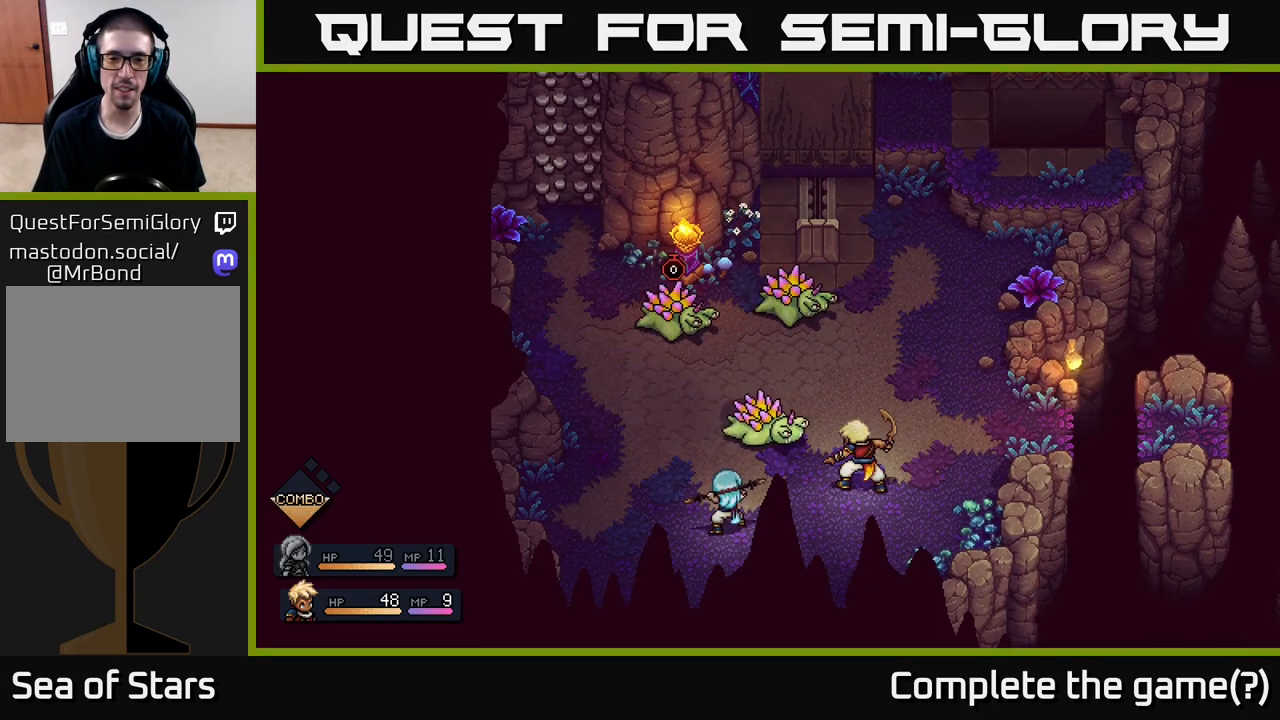
{"buttons": [], "left_stick": "center", "right_stick": "center", "events": []}
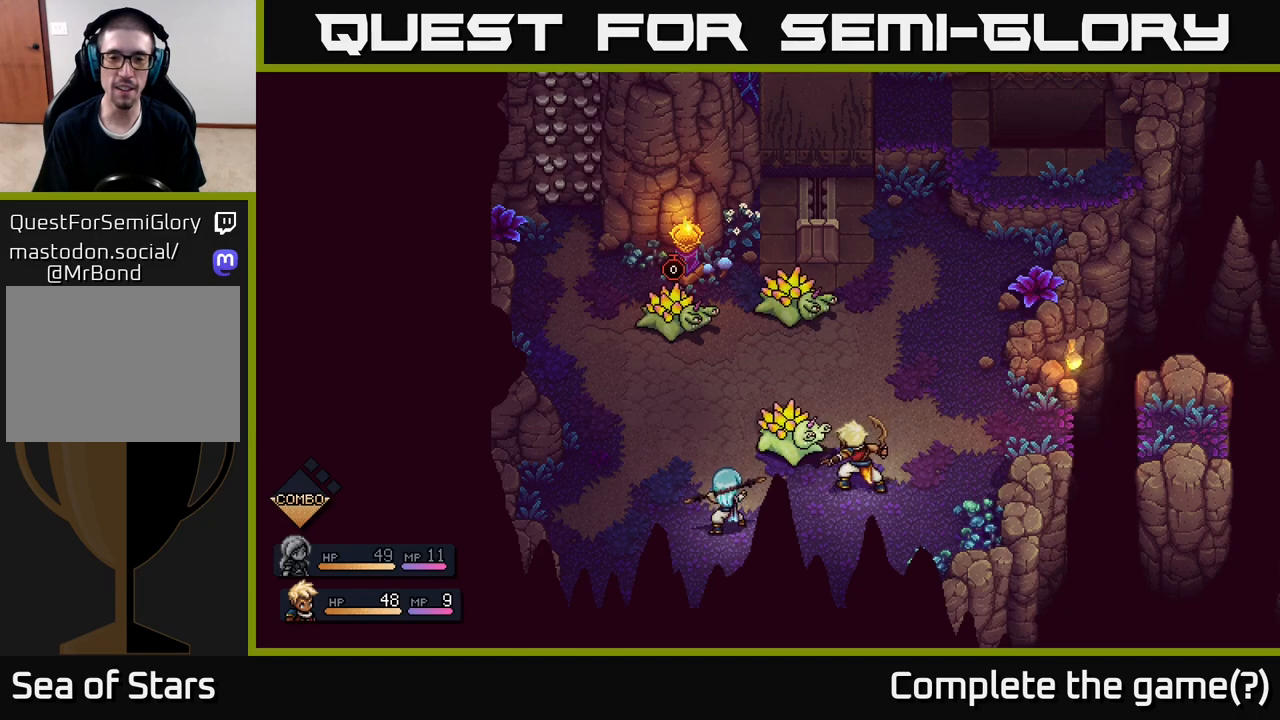
{"buttons": ["A"], "left_stick": "center", "right_stick": "center", "events": [[200, "A", "down"], [300, "A", "up"], [317, "A", "down"]]}
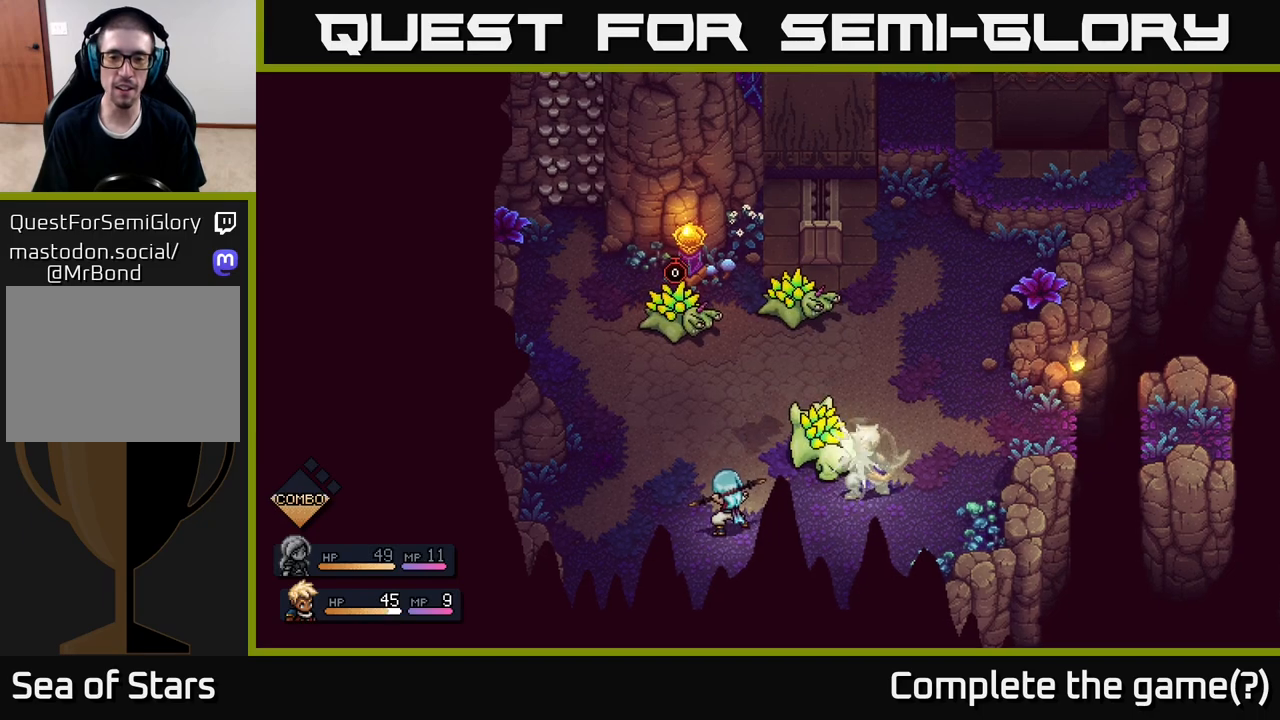
{"buttons": [], "left_stick": "center", "right_stick": "center", "events": [[100, "A", "up"]]}
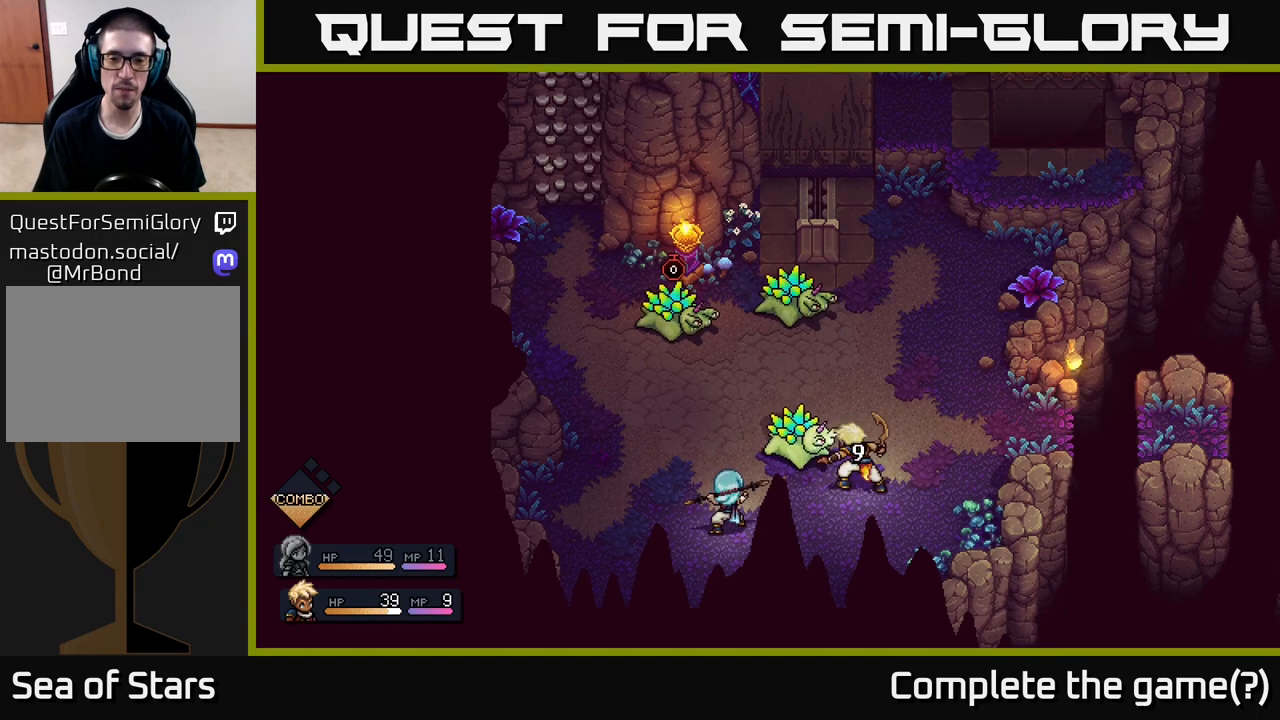
{"buttons": [], "left_stick": "center", "right_stick": "center", "events": []}
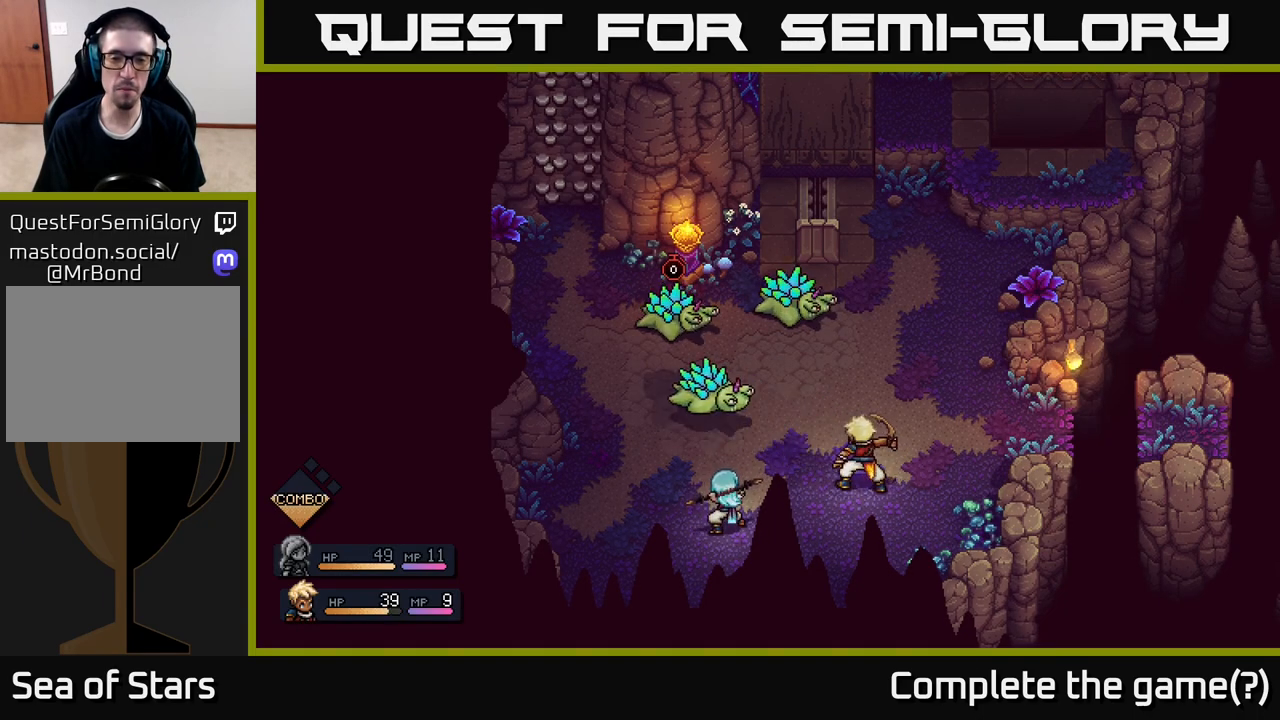
{"buttons": [], "left_stick": "center", "right_stick": "center", "events": []}